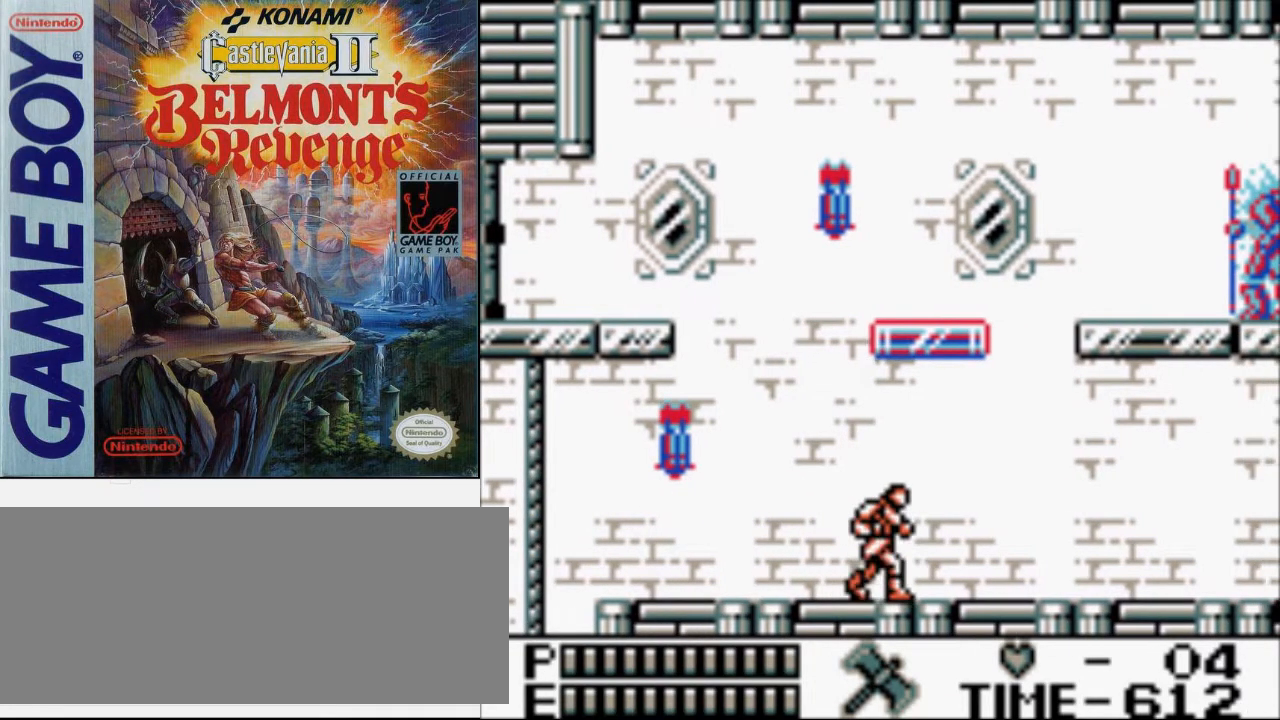
Gameplay with a controller (Nintendo layout); each line is a JSON object with the inputs held at the frame after it. "events" lists button and stick changes between this image and that frame as [ms after this image, input, new state], when the widget could be followed in between. Not read: L3 R3.
{"buttons": ["B", "DPAD_UP", "DPAD_RIGHT"], "events": [[233, "A", "down"], [233, "DPAD_UP", "down"], [400, "B", "down"], [500, "A", "up"]]}
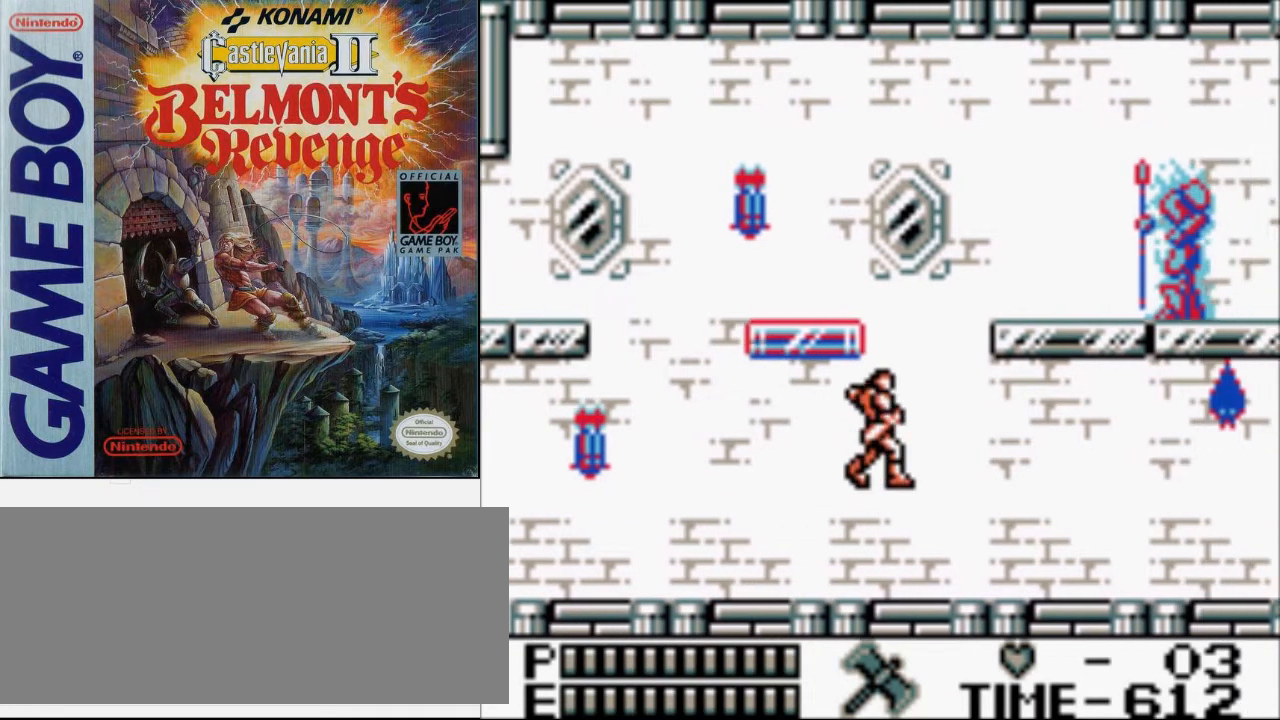
{"buttons": ["DPAD_RIGHT"], "events": [[33, "DPAD_UP", "up"], [67, "B", "up"]]}
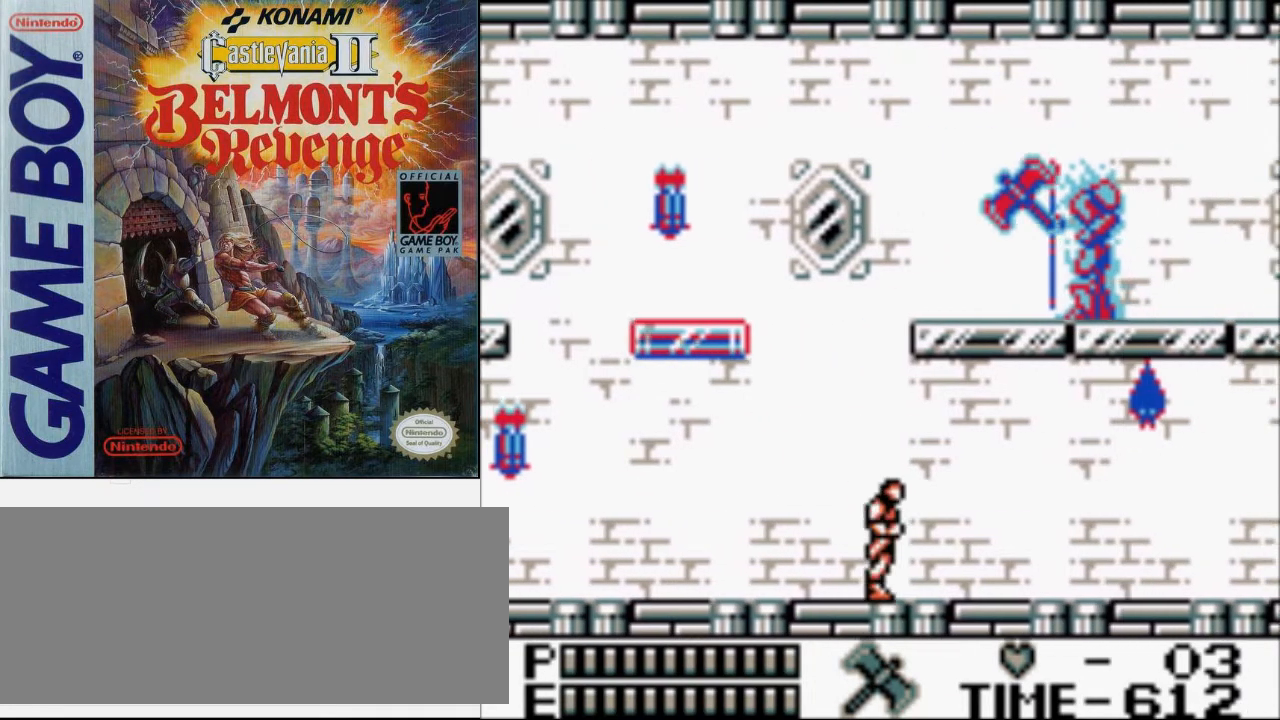
{"buttons": ["DPAD_RIGHT"], "events": []}
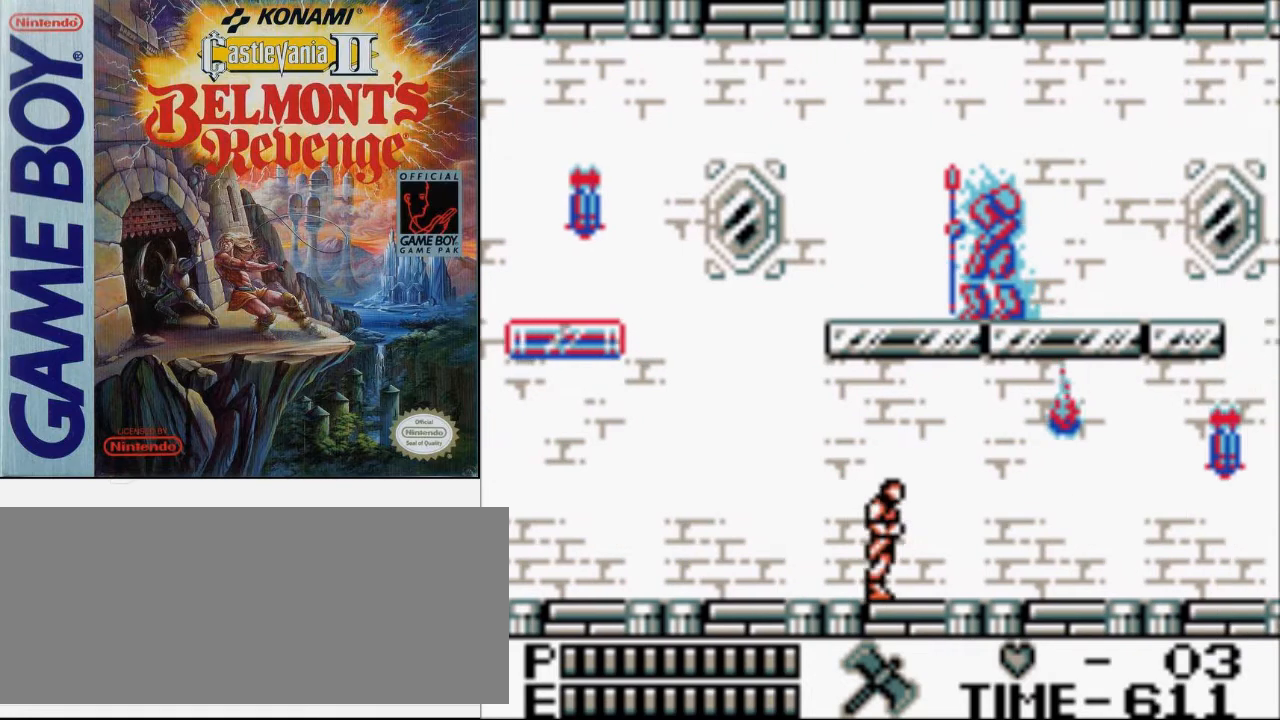
{"buttons": ["DPAD_RIGHT"], "events": [[67, "DPAD_UP", "down"], [167, "A", "down"], [267, "B", "down"], [367, "A", "up"], [433, "B", "up"], [500, "DPAD_UP", "up"]]}
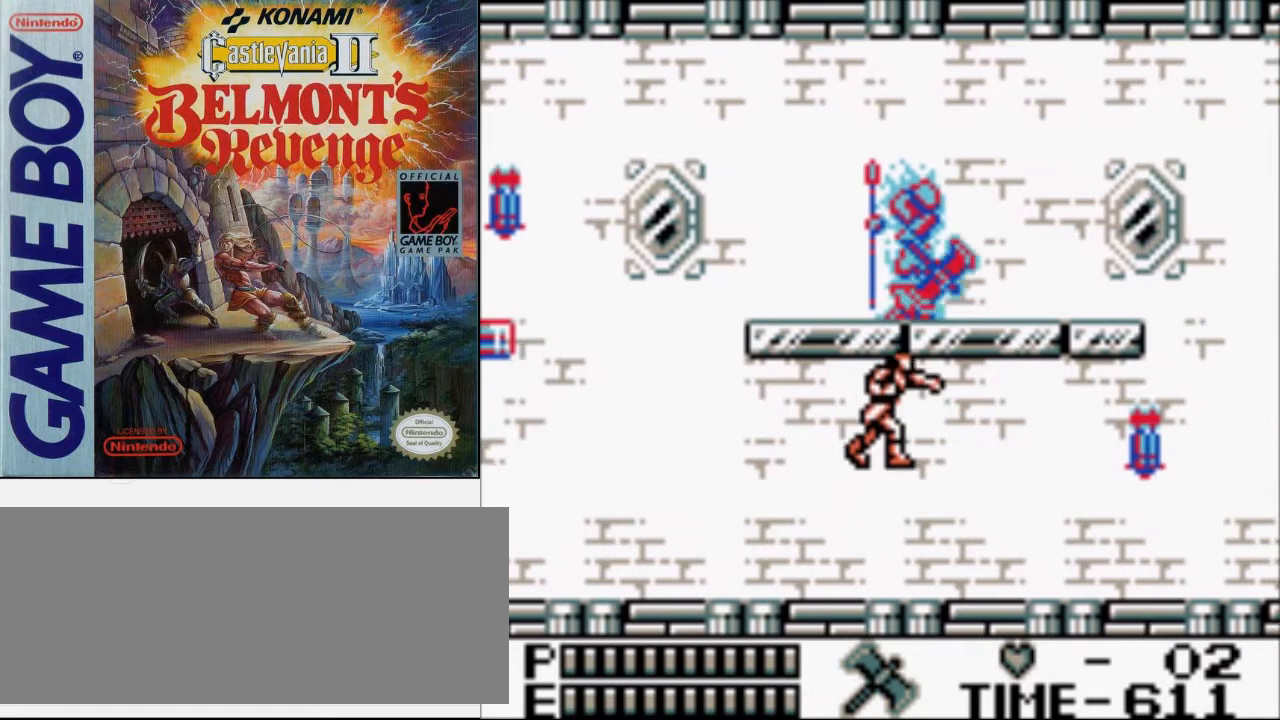
{"buttons": ["DPAD_RIGHT"], "events": []}
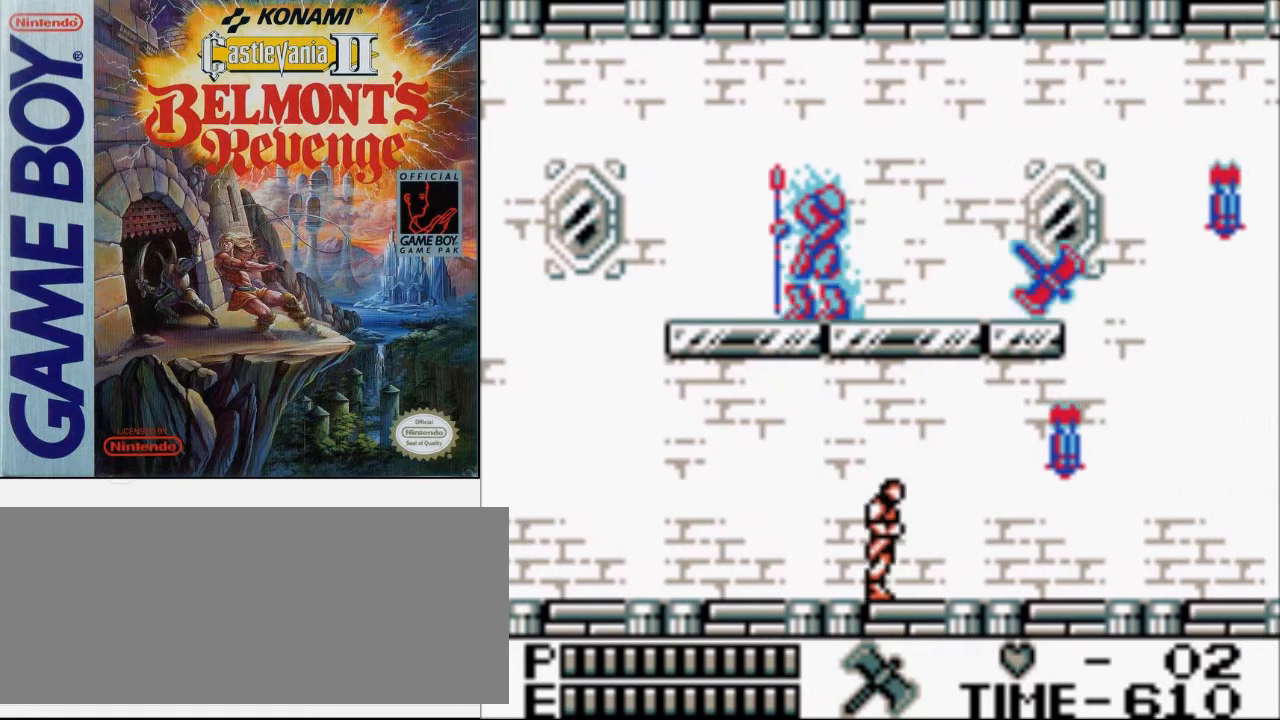
{"buttons": ["DPAD_RIGHT"], "events": []}
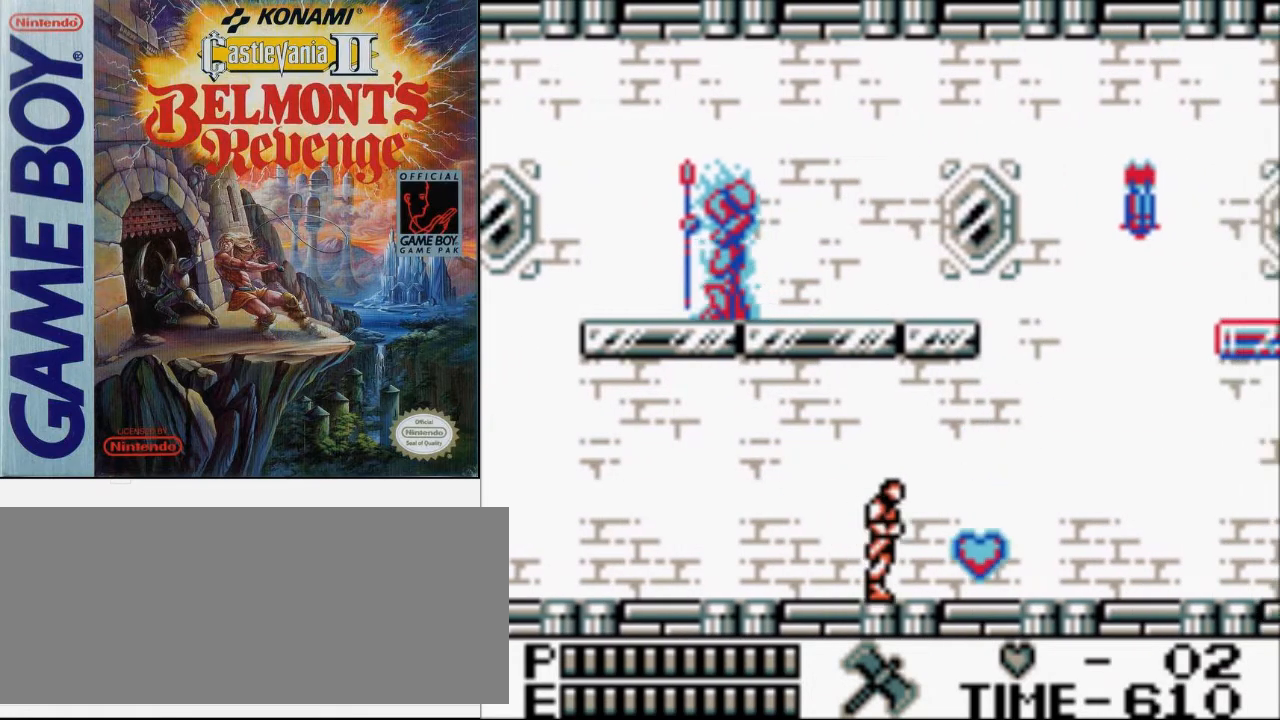
{"buttons": ["DPAD_UP", "DPAD_LEFT"], "events": [[367, "DPAD_LEFT", "down"], [367, "DPAD_RIGHT", "up"], [433, "DPAD_UP", "down"]]}
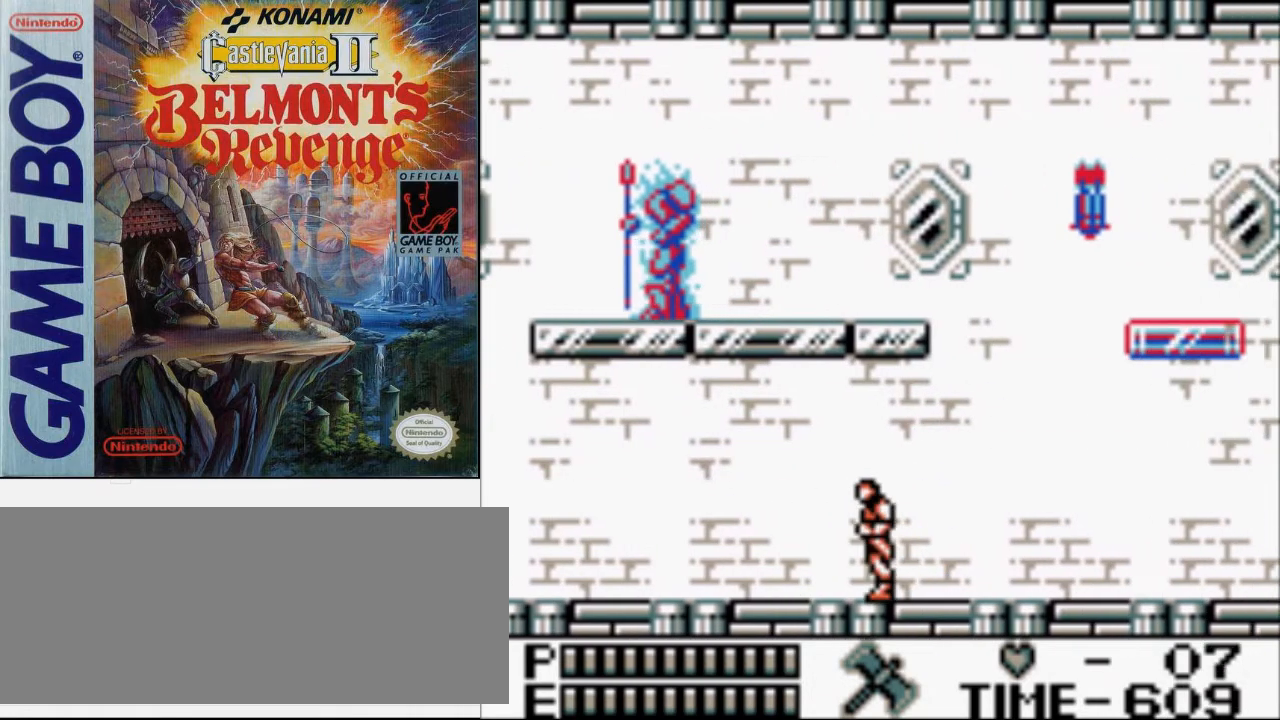
{"buttons": ["DPAD_RIGHT"], "events": [[33, "B", "down"], [67, "DPAD_LEFT", "up"], [167, "B", "up"], [367, "DPAD_UP", "up"], [500, "DPAD_RIGHT", "down"]]}
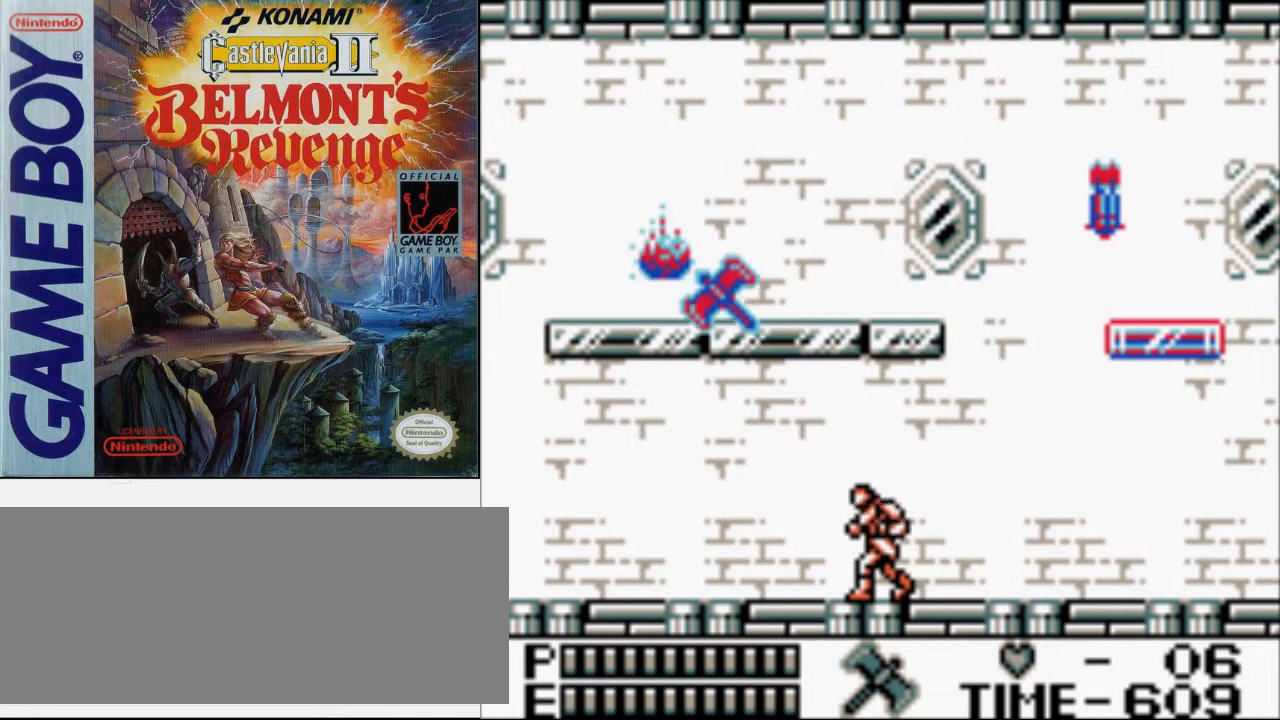
{"buttons": ["DPAD_RIGHT"], "events": []}
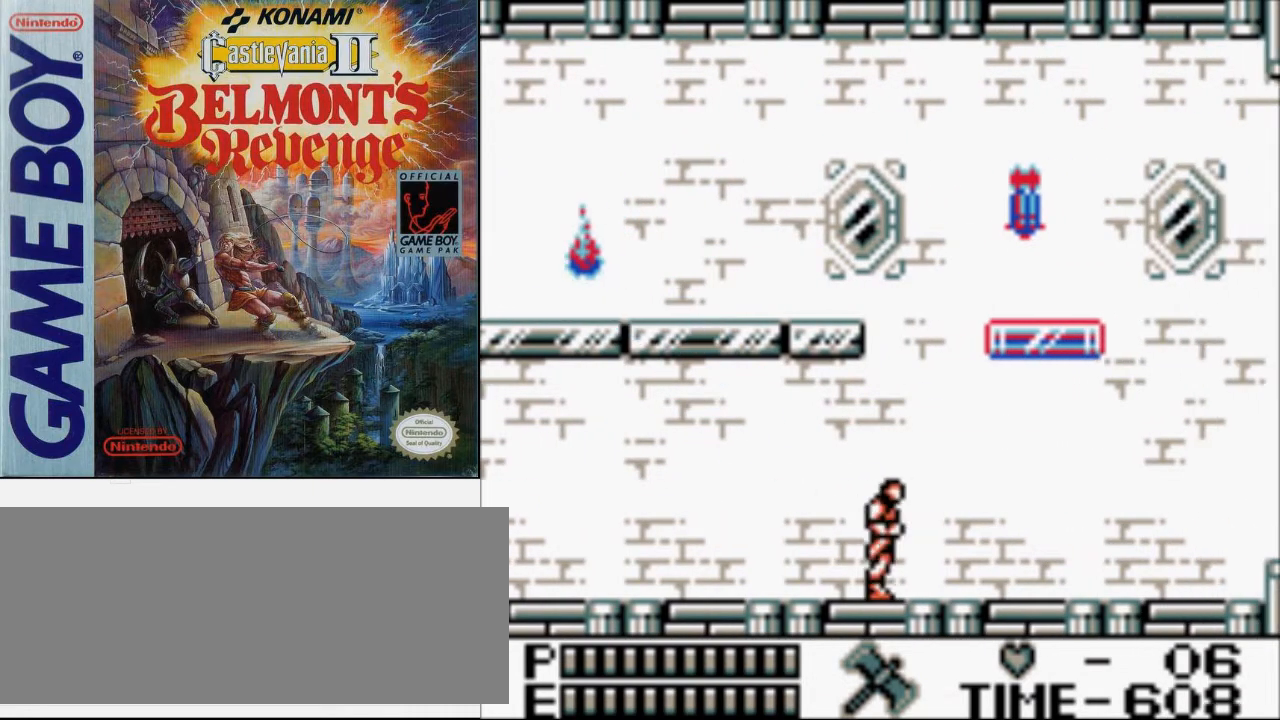
{"buttons": ["DPAD_RIGHT"], "events": []}
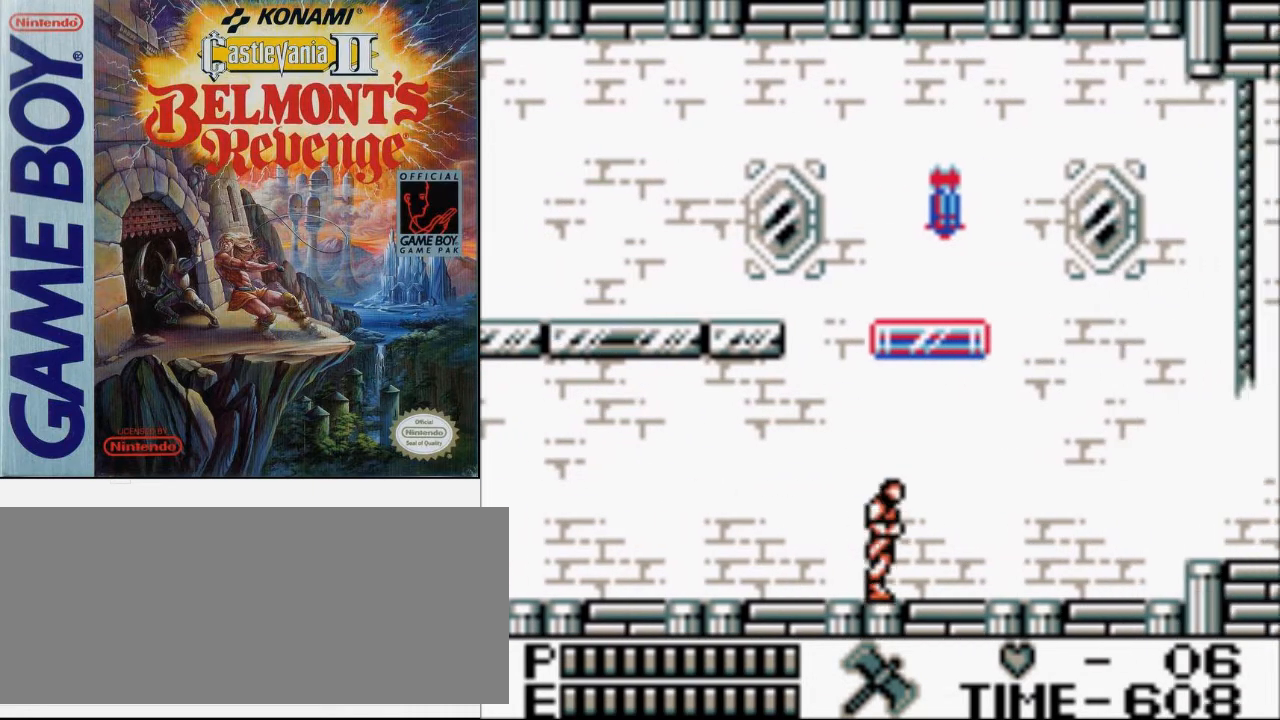
{"buttons": ["DPAD_RIGHT"], "events": []}
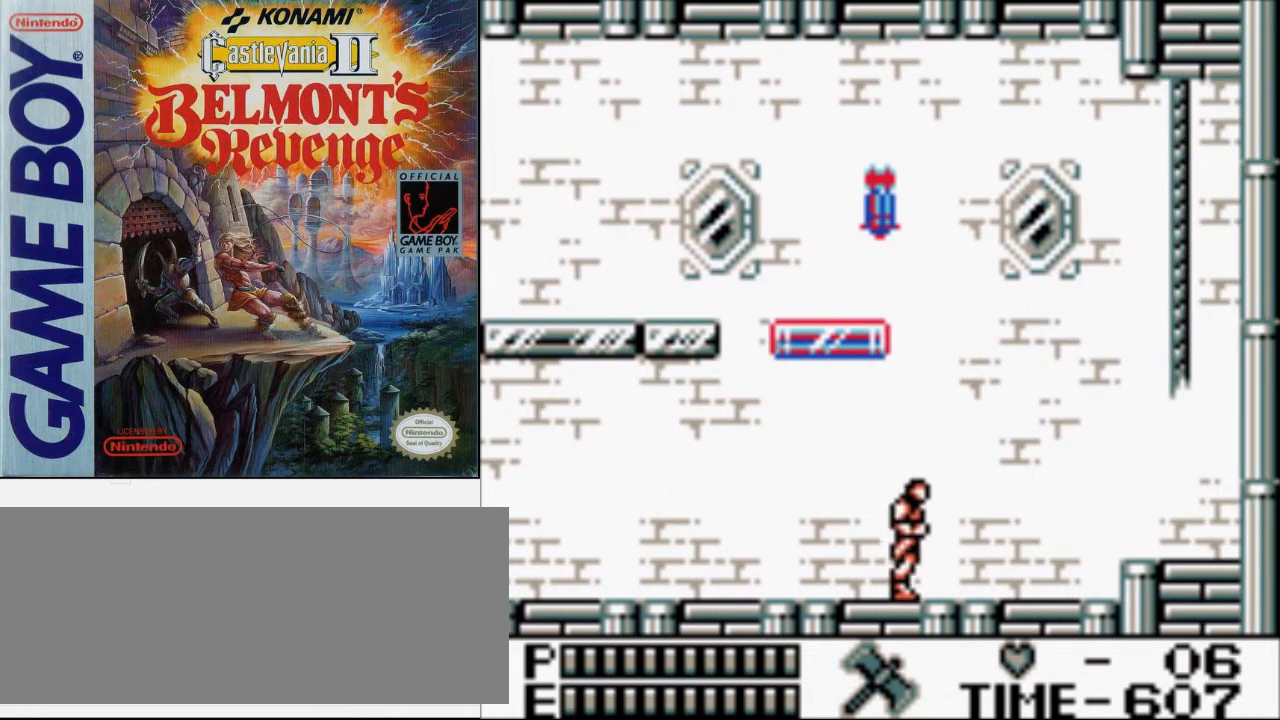
{"buttons": ["DPAD_RIGHT"], "events": []}
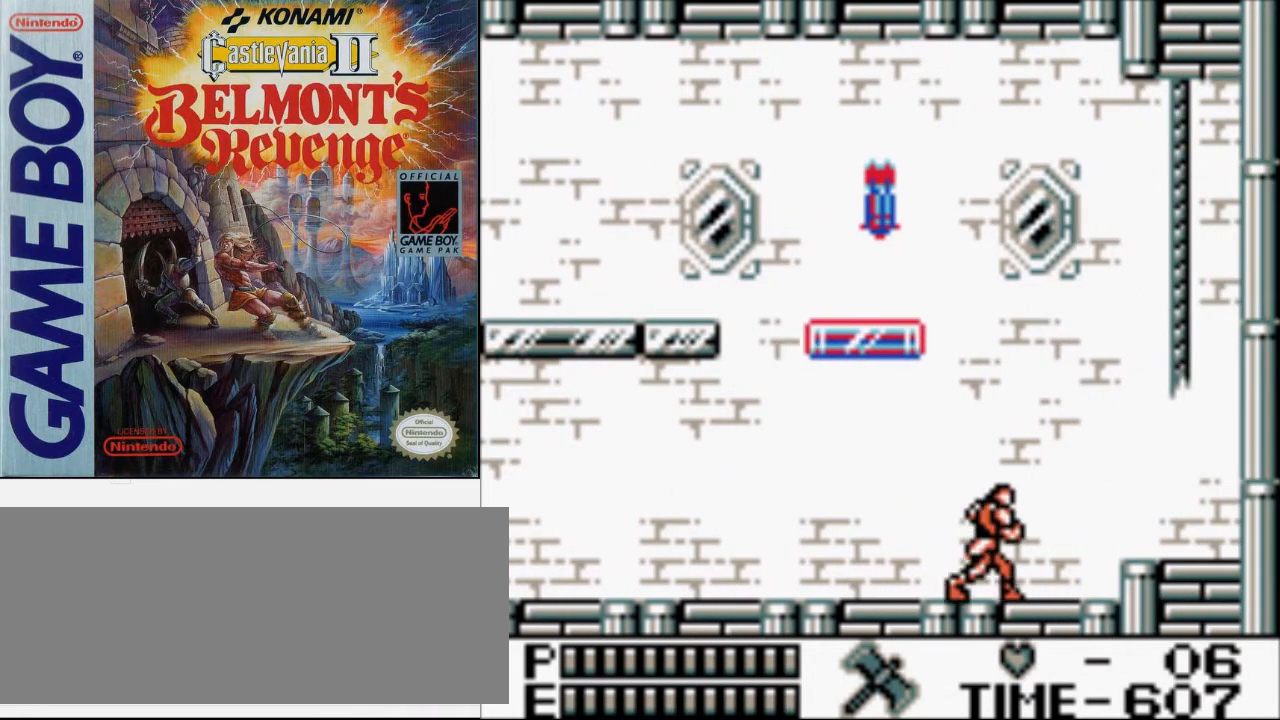
{"buttons": ["DPAD_RIGHT"], "events": [[233, "A", "down"], [400, "A", "up"]]}
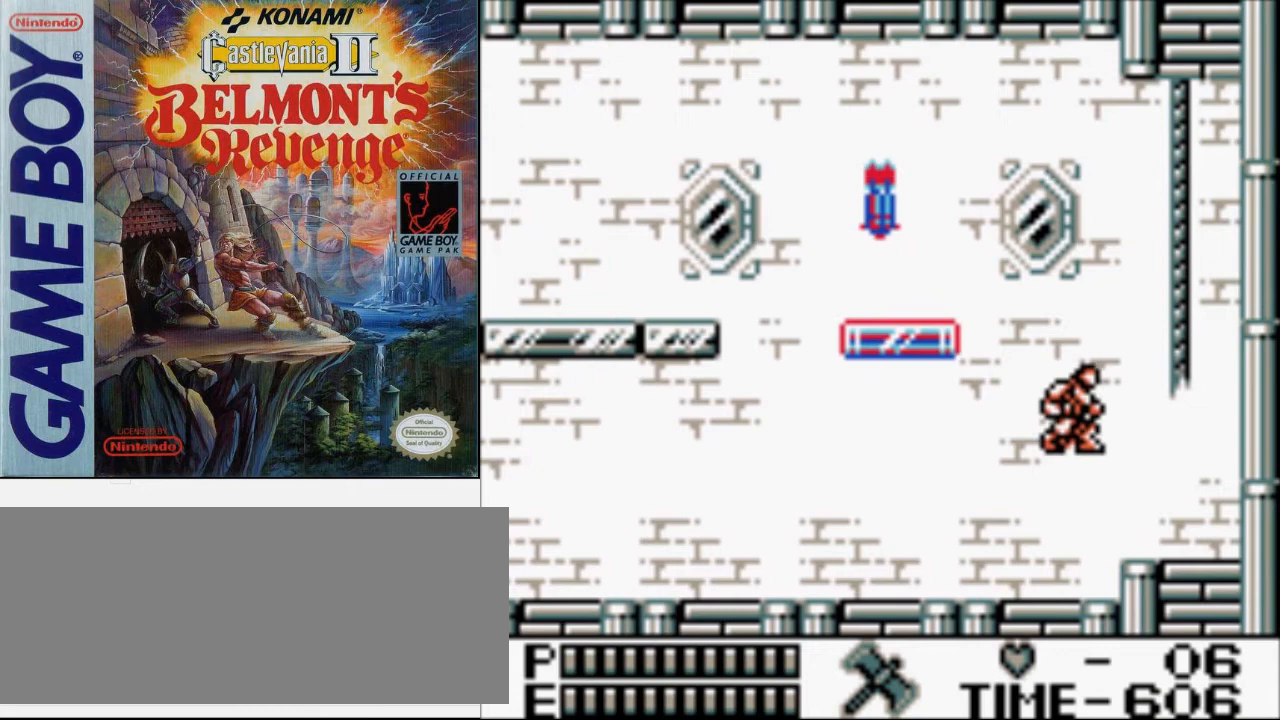
{"buttons": ["A", "DPAD_UP"], "events": [[300, "A", "down"], [367, "DPAD_UP", "down"], [467, "DPAD_RIGHT", "up"]]}
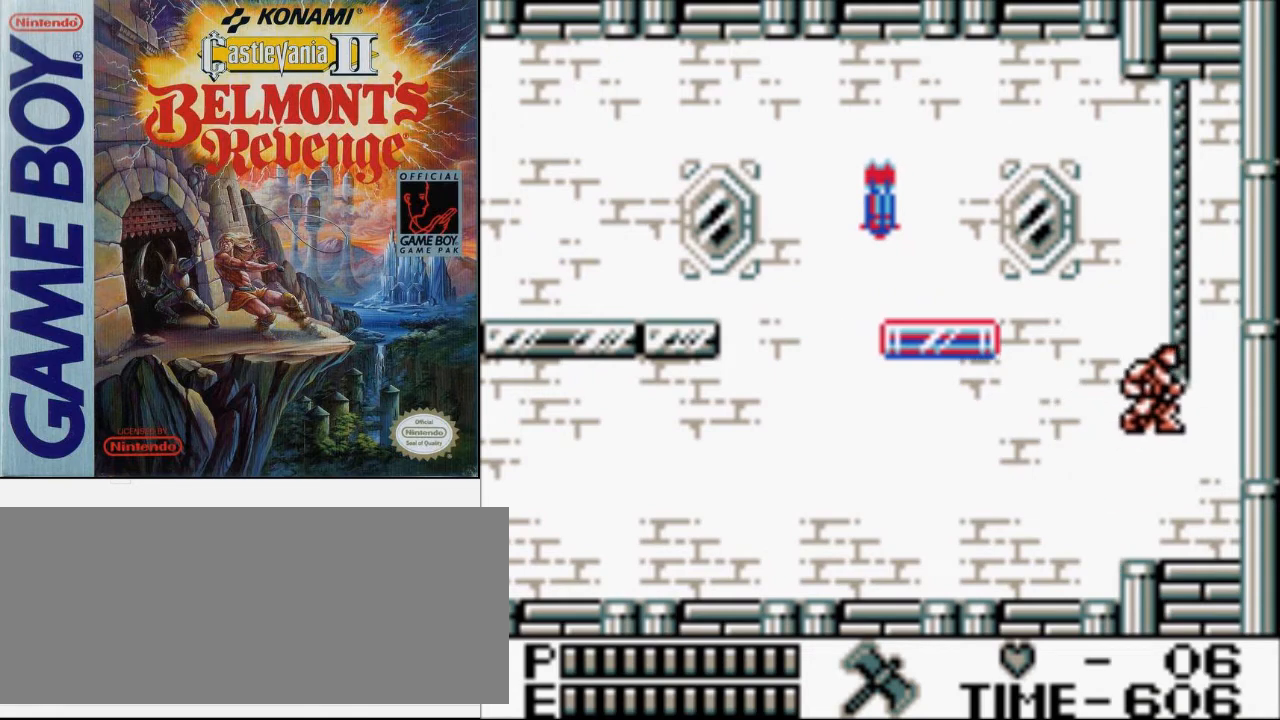
{"buttons": ["DPAD_UP"], "events": [[67, "A", "up"]]}
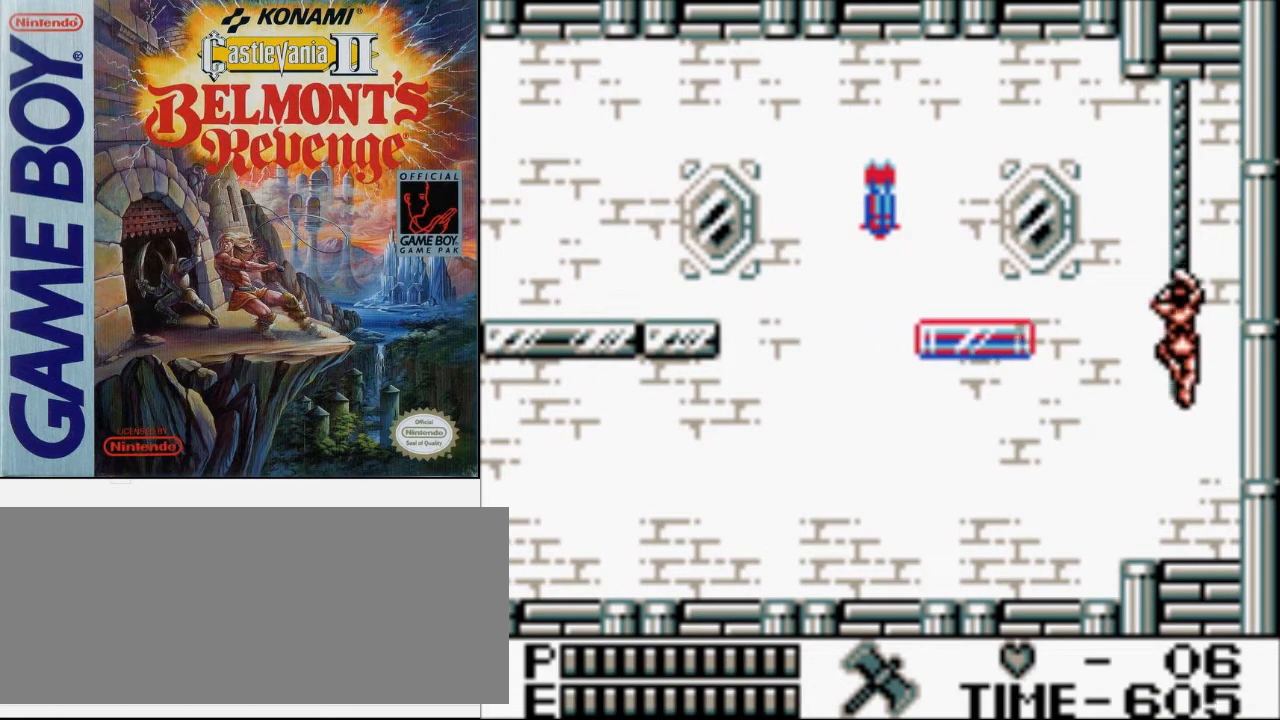
{"buttons": ["DPAD_UP"], "events": []}
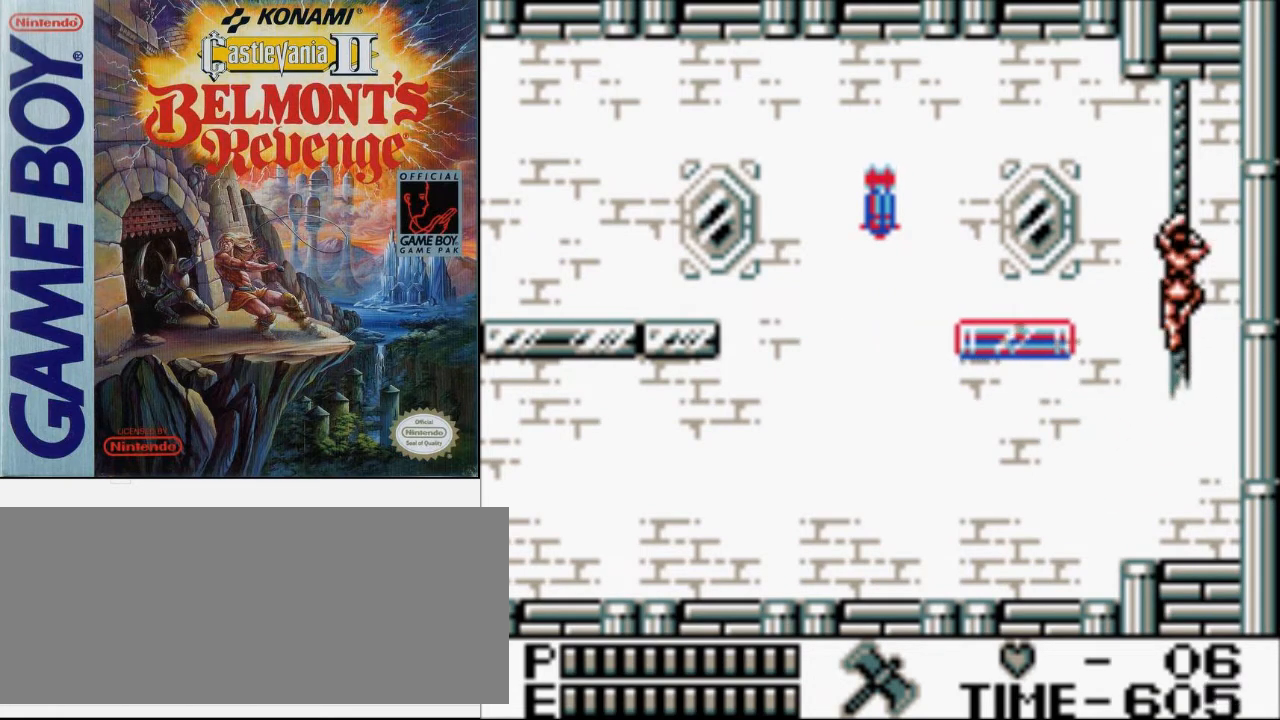
{"buttons": ["DPAD_LEFT"], "events": [[167, "DPAD_LEFT", "down"], [200, "DPAD_UP", "up"], [267, "A", "down"], [367, "A", "up"]]}
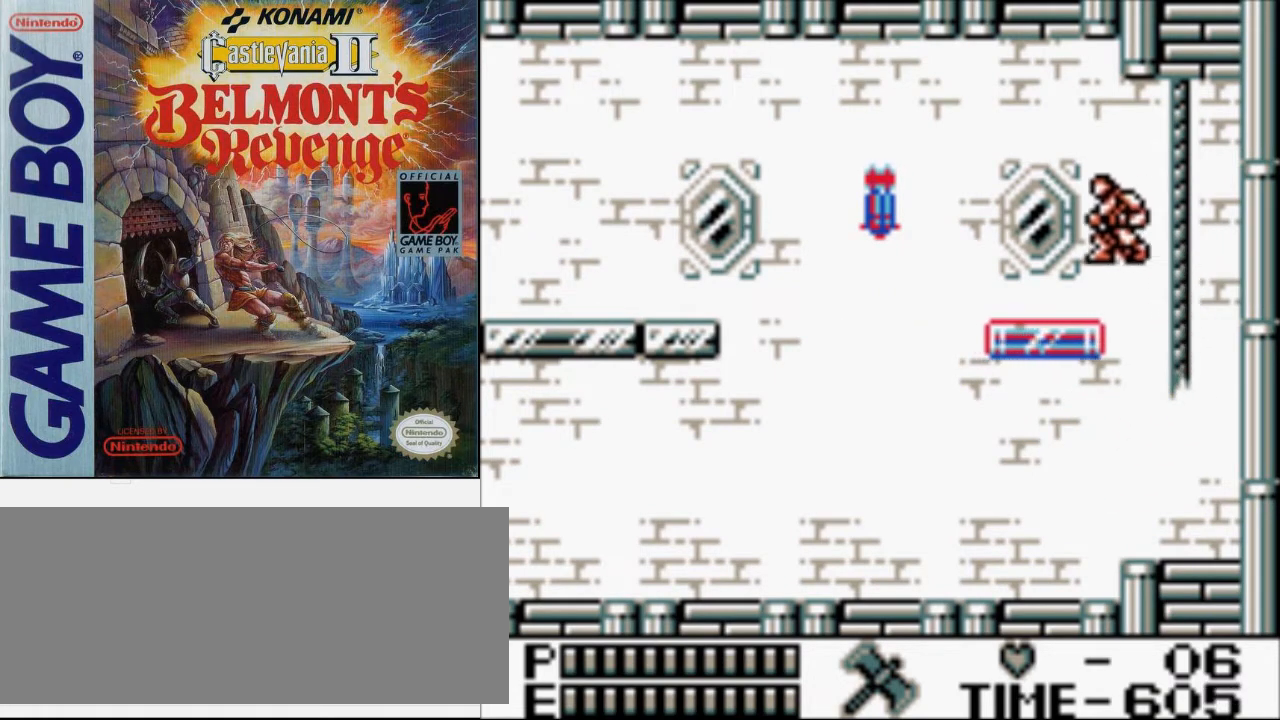
{"buttons": ["DPAD_LEFT"], "events": []}
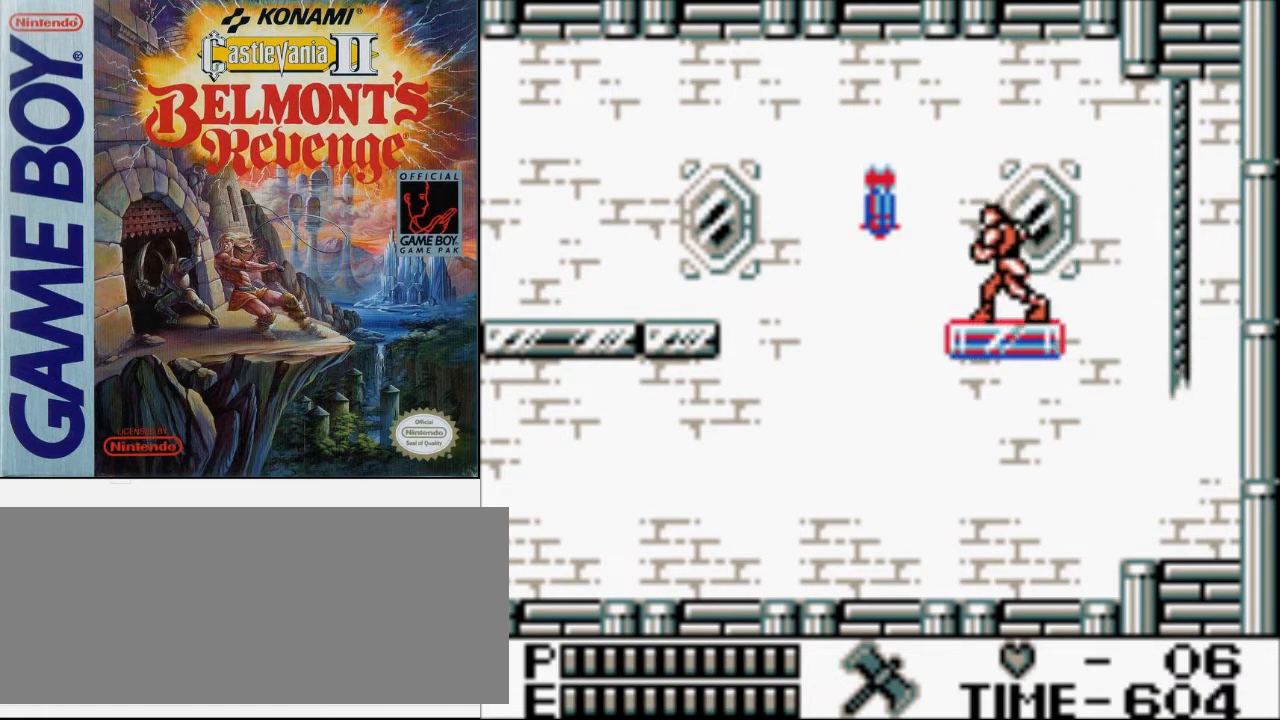
{"buttons": [], "events": [[433, "DPAD_LEFT", "up"]]}
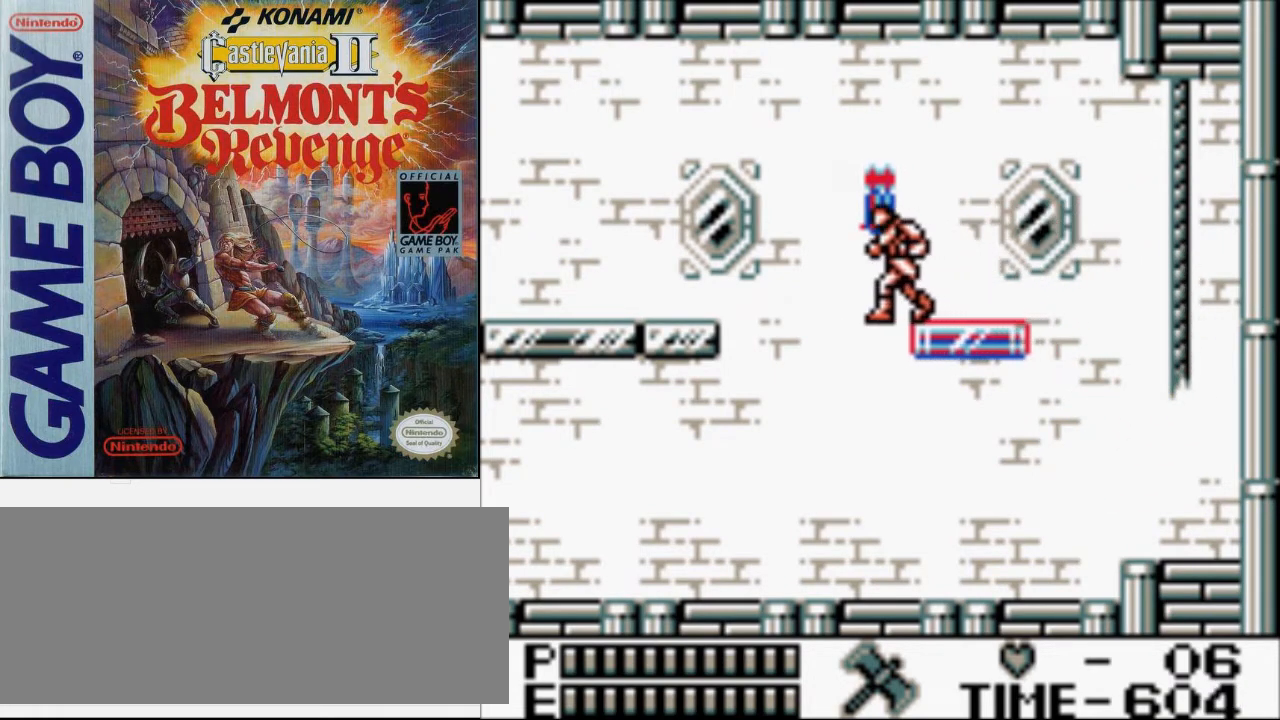
{"buttons": [], "events": []}
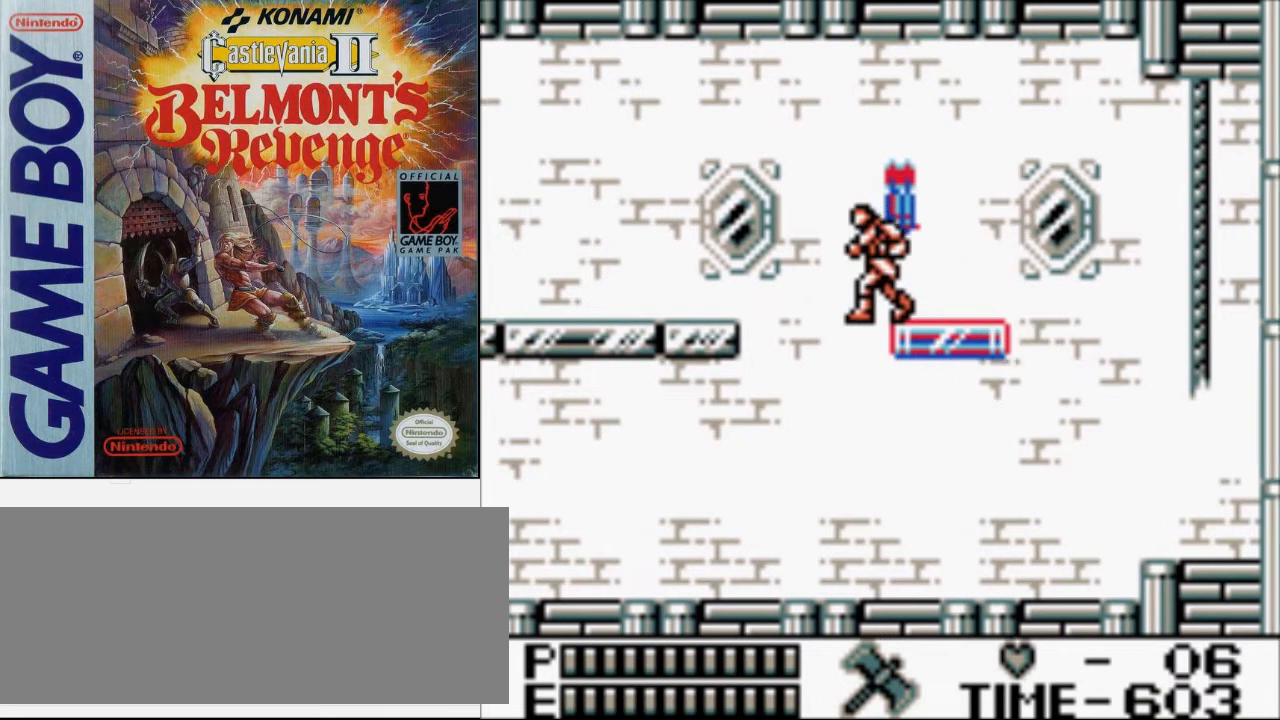
{"buttons": ["B", "DPAD_LEFT"], "events": [[233, "DPAD_LEFT", "down"], [267, "A", "down"], [300, "B", "down"], [433, "A", "up"]]}
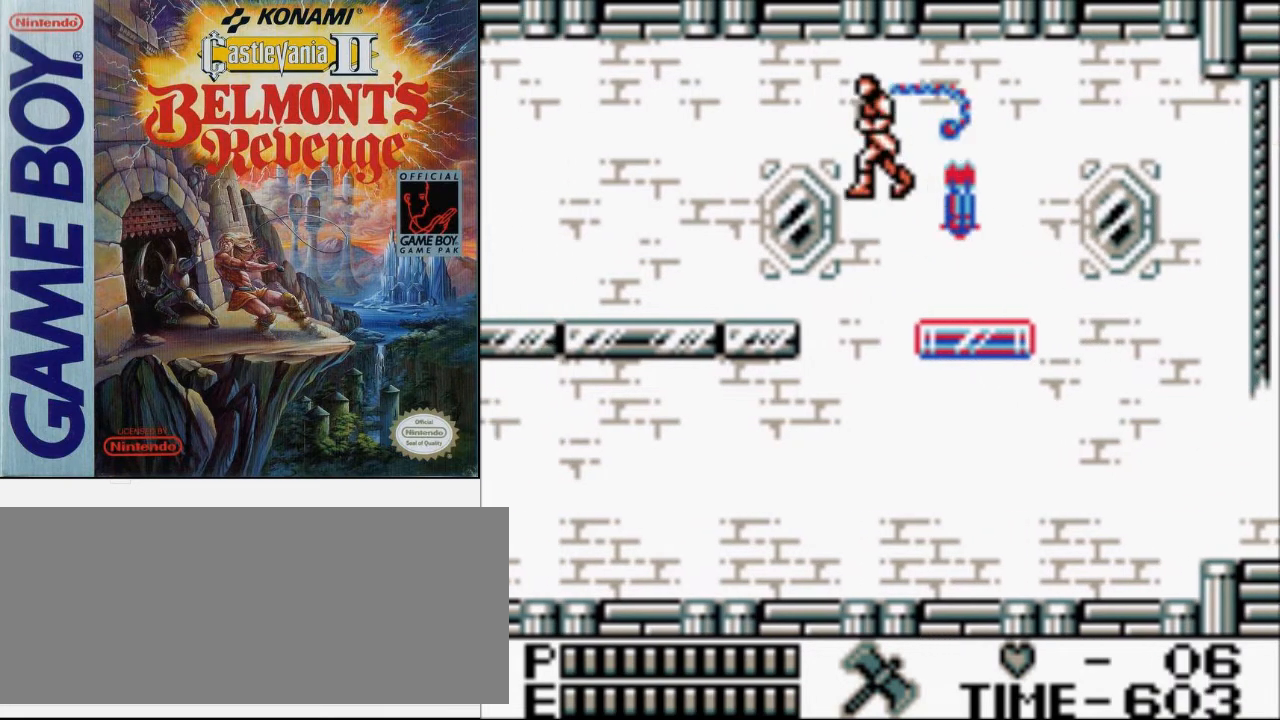
{"buttons": ["DPAD_LEFT"], "events": [[67, "B", "up"]]}
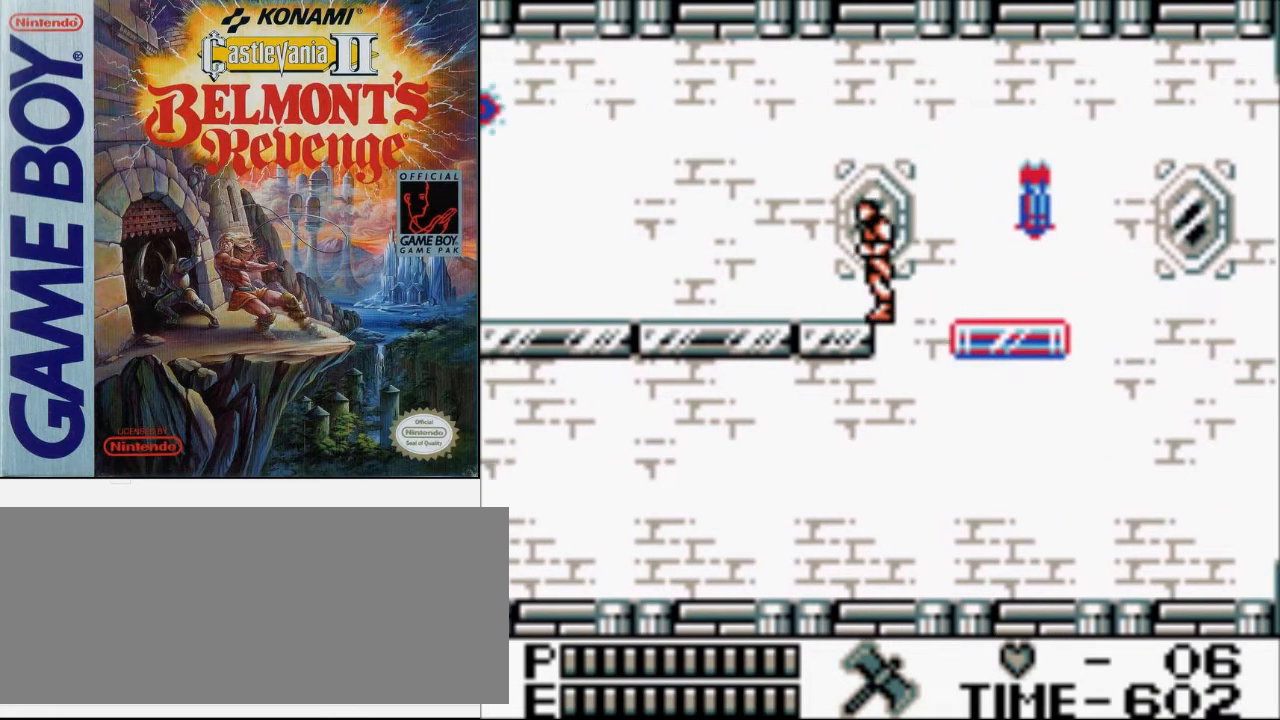
{"buttons": ["DPAD_LEFT"], "events": []}
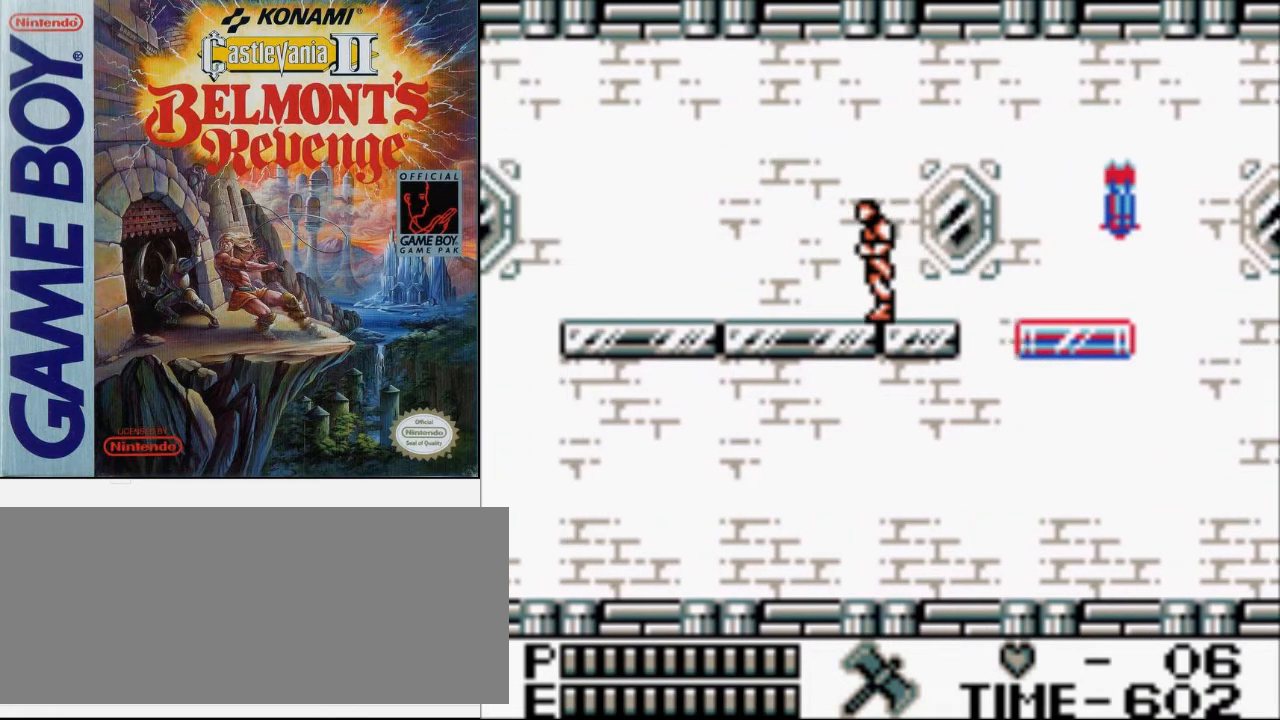
{"buttons": ["DPAD_LEFT"], "events": []}
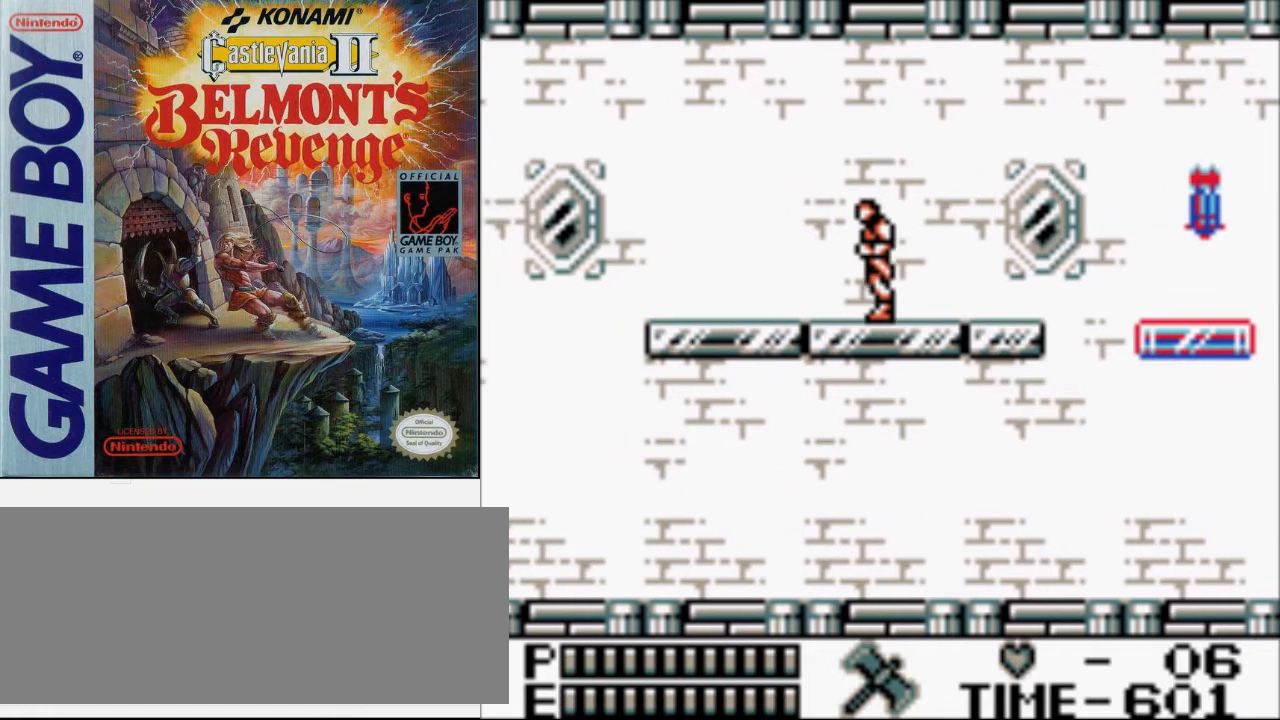
{"buttons": ["DPAD_LEFT"], "events": []}
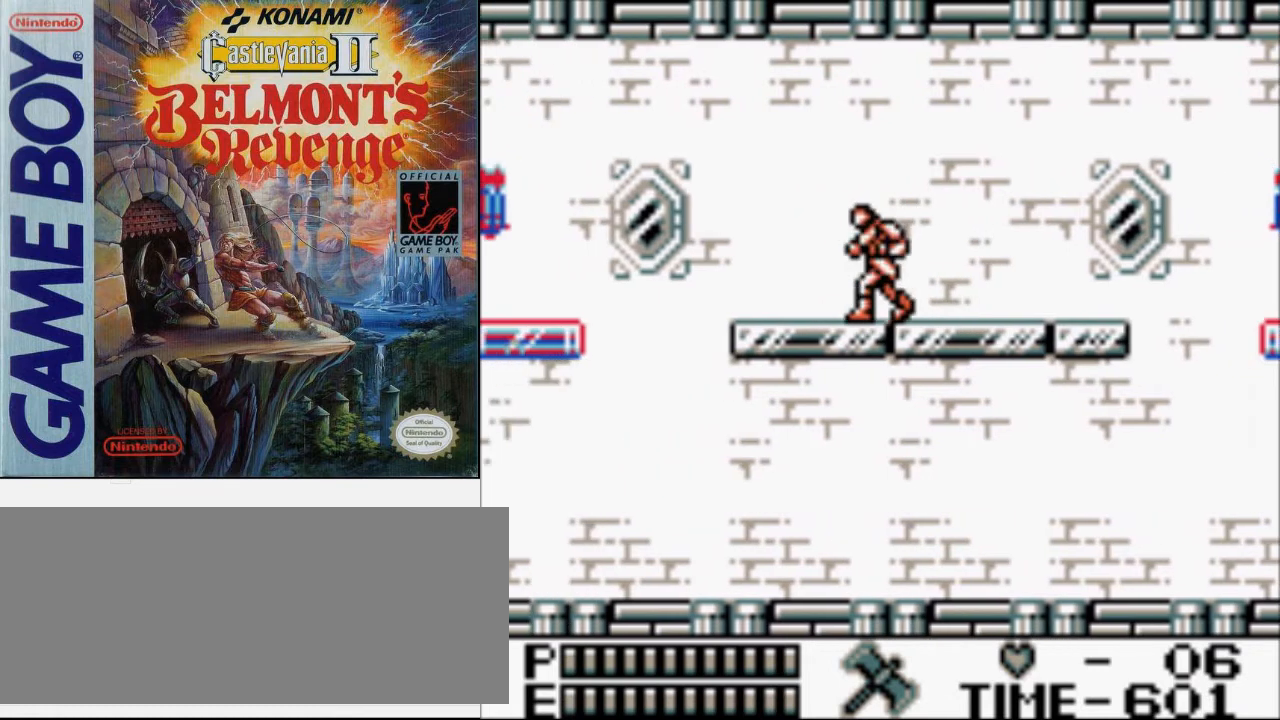
{"buttons": ["DPAD_LEFT"], "events": []}
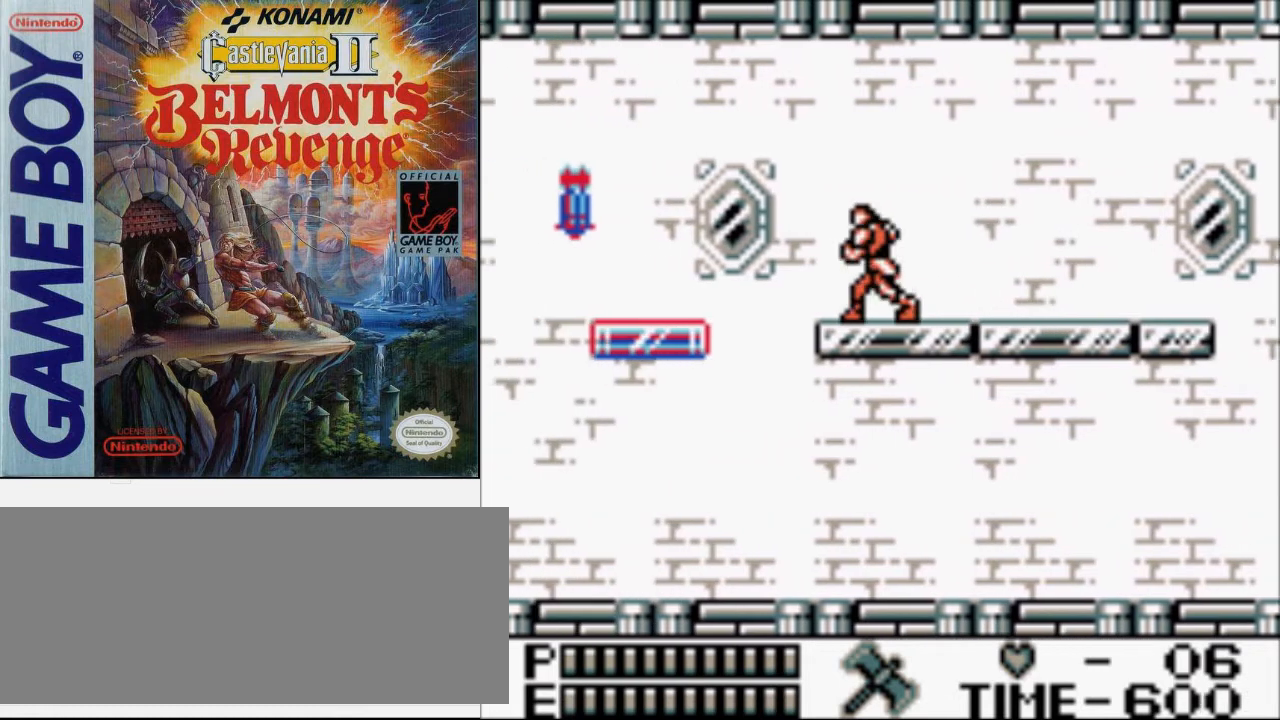
{"buttons": ["A", "DPAD_LEFT"], "events": [[433, "A", "down"]]}
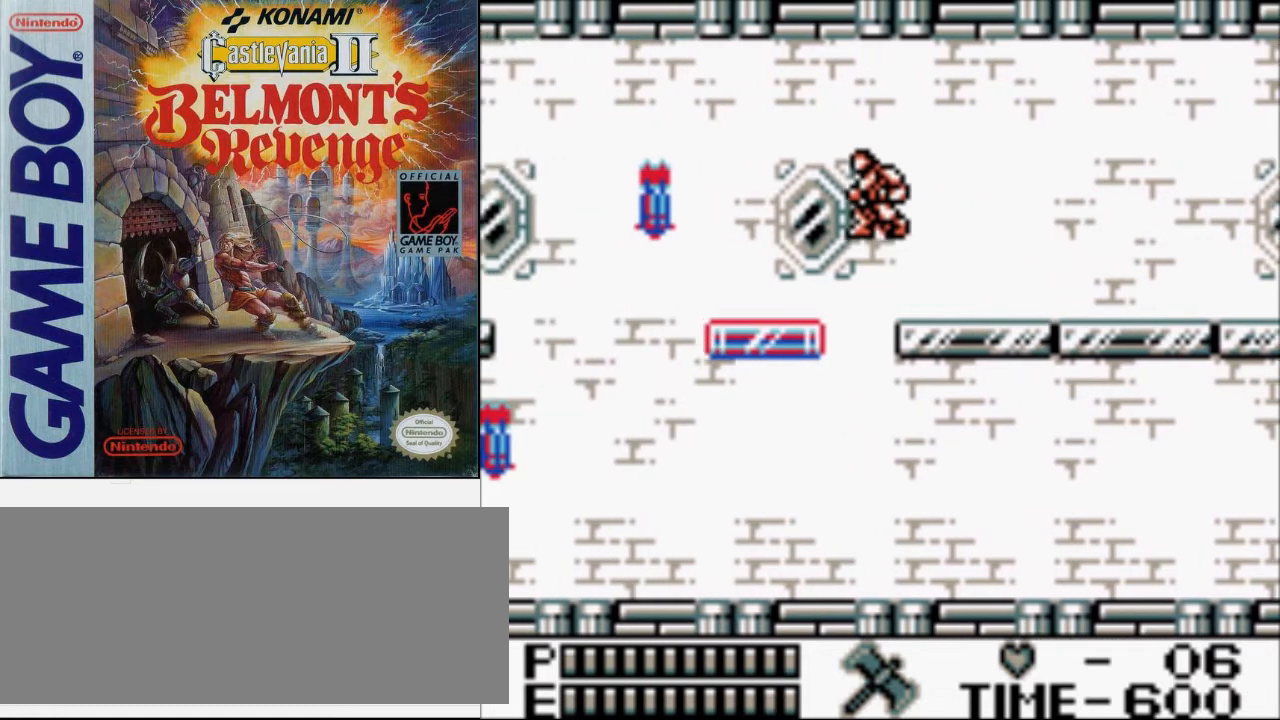
{"buttons": ["DPAD_LEFT"], "events": [[233, "A", "up"]]}